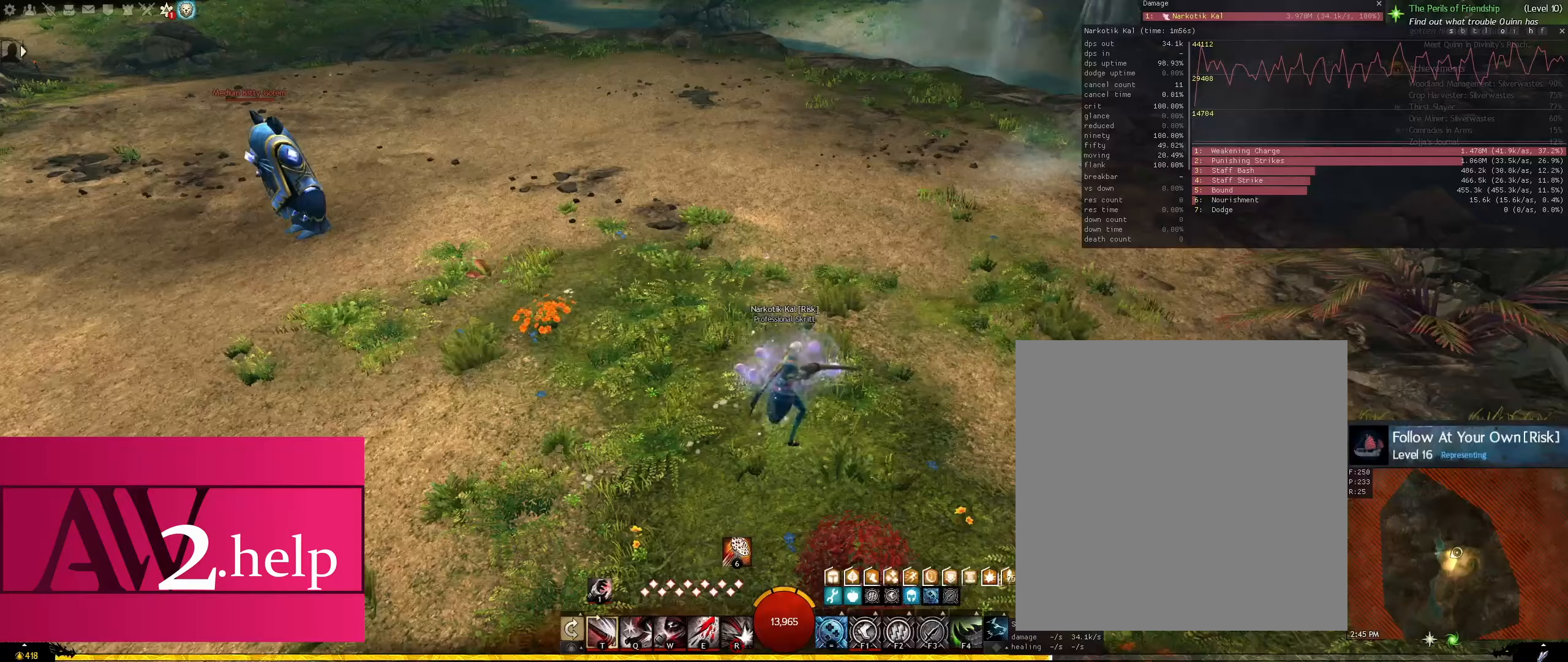
Gameplay with keyboard and mouse; each line is a JSON object with the keys and mouse buttons held at the frame after it. "events" lists presses ("down") and releases ("up") of "1", "2", "3", "4", "5", "6", "a", "d", "e", "equals", "f1", "f2", "f3", "f4", "q", "r", "s", "shift", "space", "t", "tilde", "w", "x", "mouse_left", "mouse_right", "mouse_wheel_up" and "mouse_wheel_down" between this image and that frame as [ms after this image, input, new state], when the widget could be followed in between. "mouse_left", "mouse_right", "mouse_wheel_up", "mouse_wheel_down" = the "left", "right", "wheel_up", "wheel_down" buttons of the "mouse" list. No other keys are recorded. Mouse movement is not recorded.
{"keys": [], "mouse": [], "events": [[200, "mouse_left", "down"], [250, "mouse_left", "up"]]}
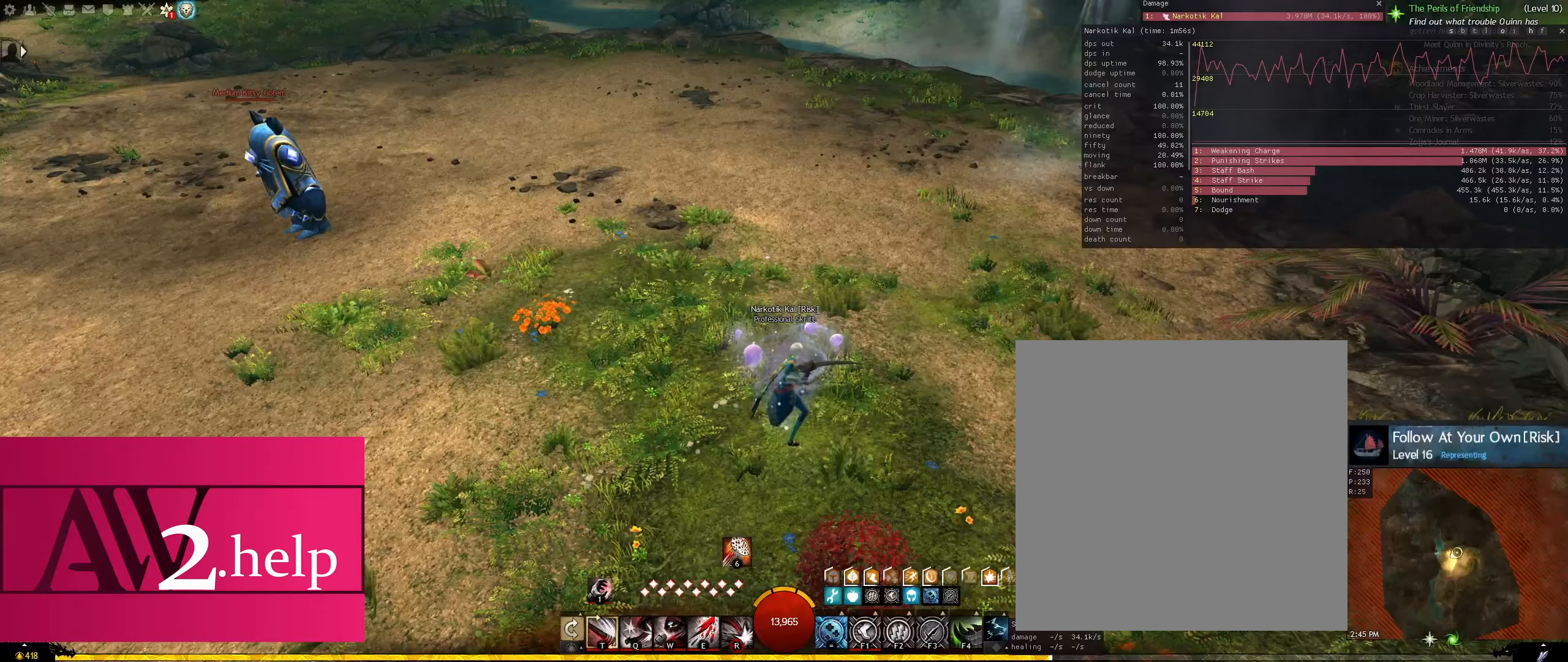
{"keys": [], "mouse": [], "events": []}
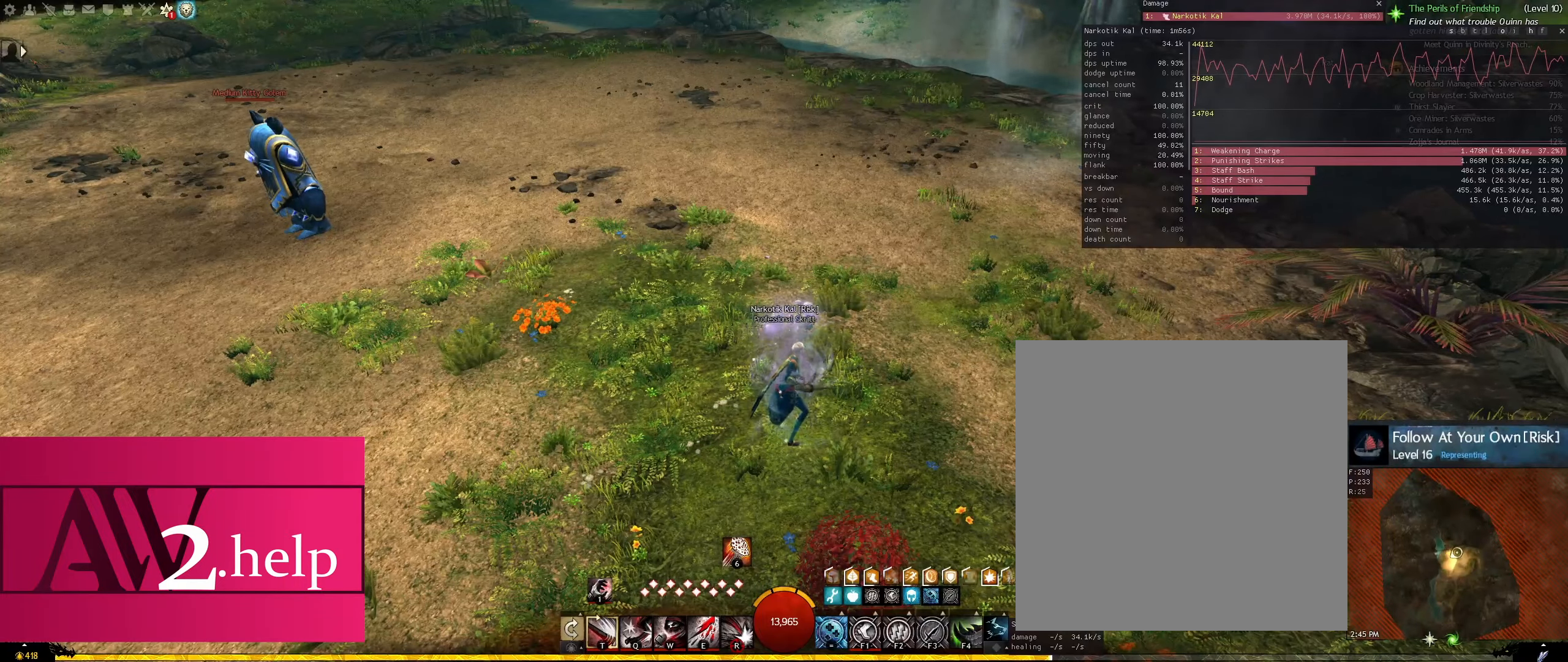
{"keys": ["s"], "mouse": [], "events": [[467, "s", "down"]]}
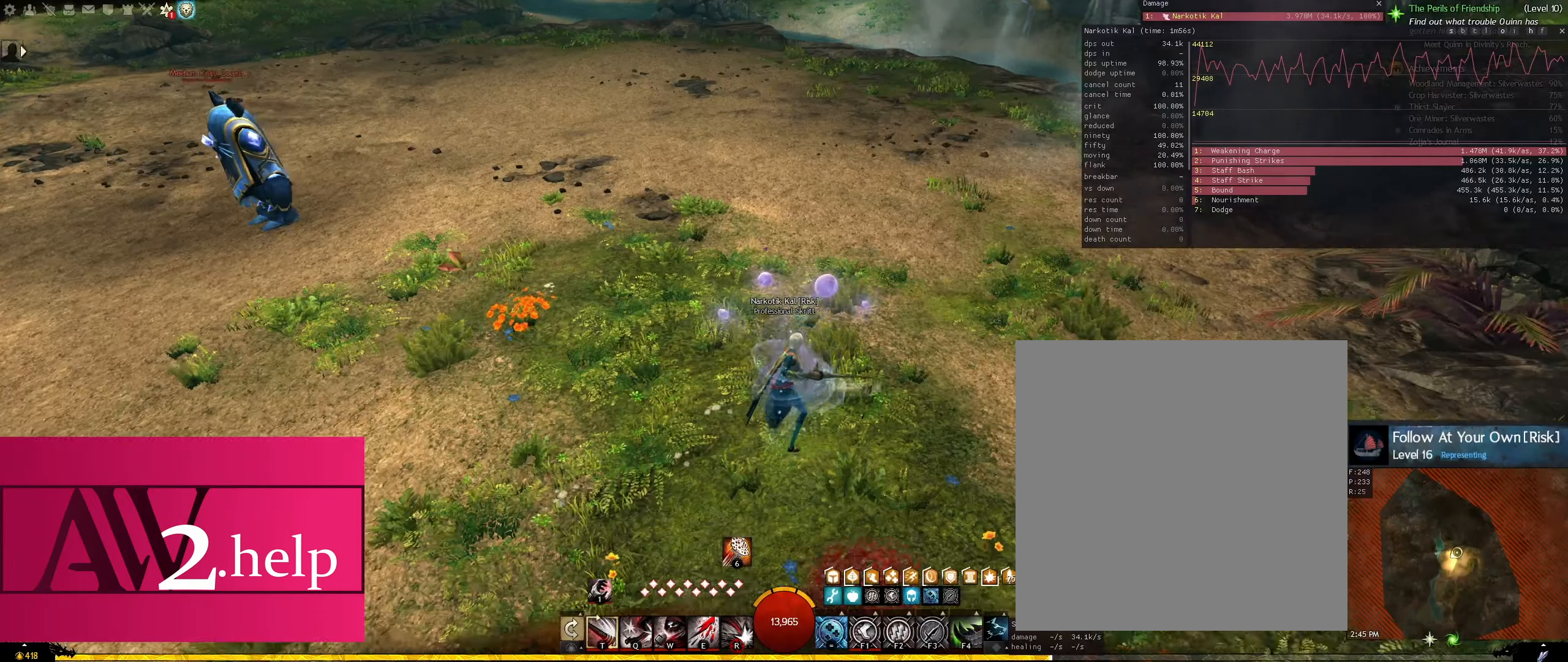
{"keys": ["s"], "mouse": ["left"], "events": [[67, "mouse_left", "down"]]}
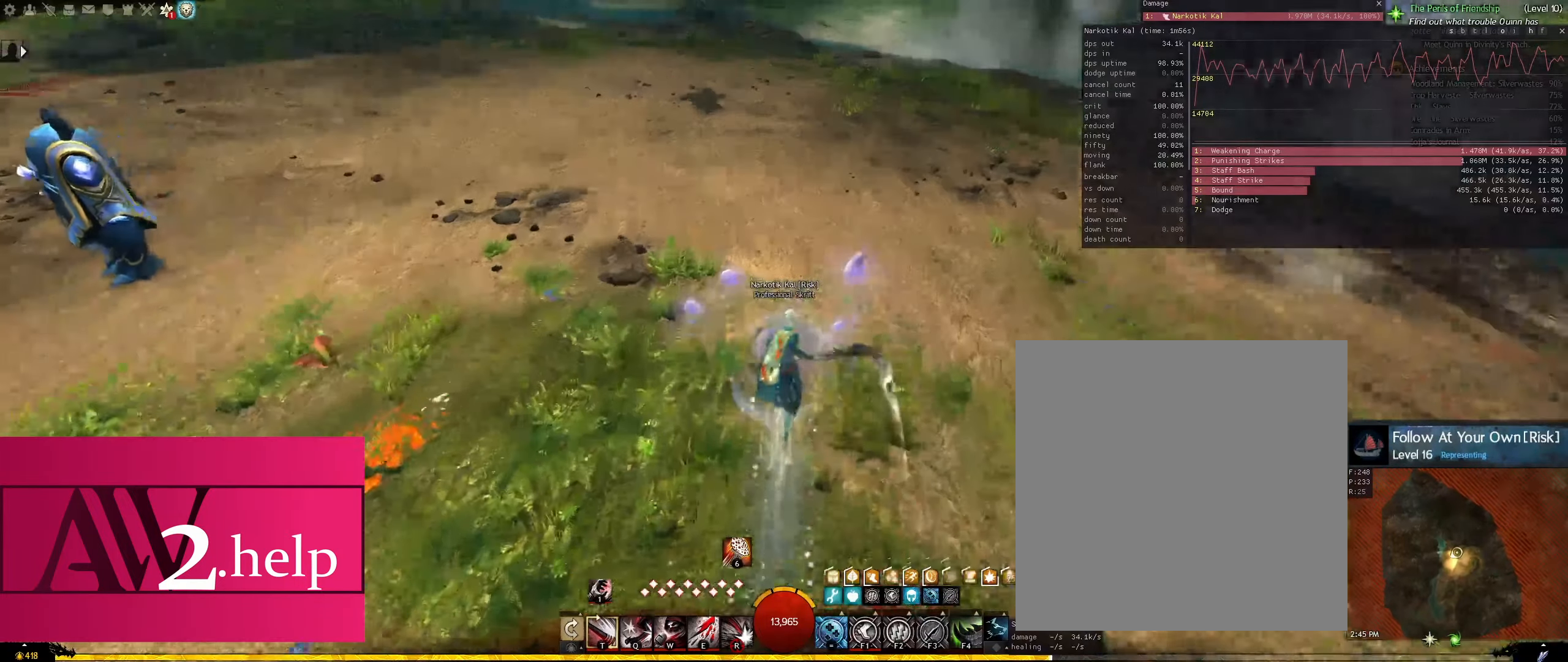
{"keys": ["s", "shift"], "mouse": ["left"], "events": [[217, "d", "down"], [350, "d", "up"], [450, "shift", "down"]]}
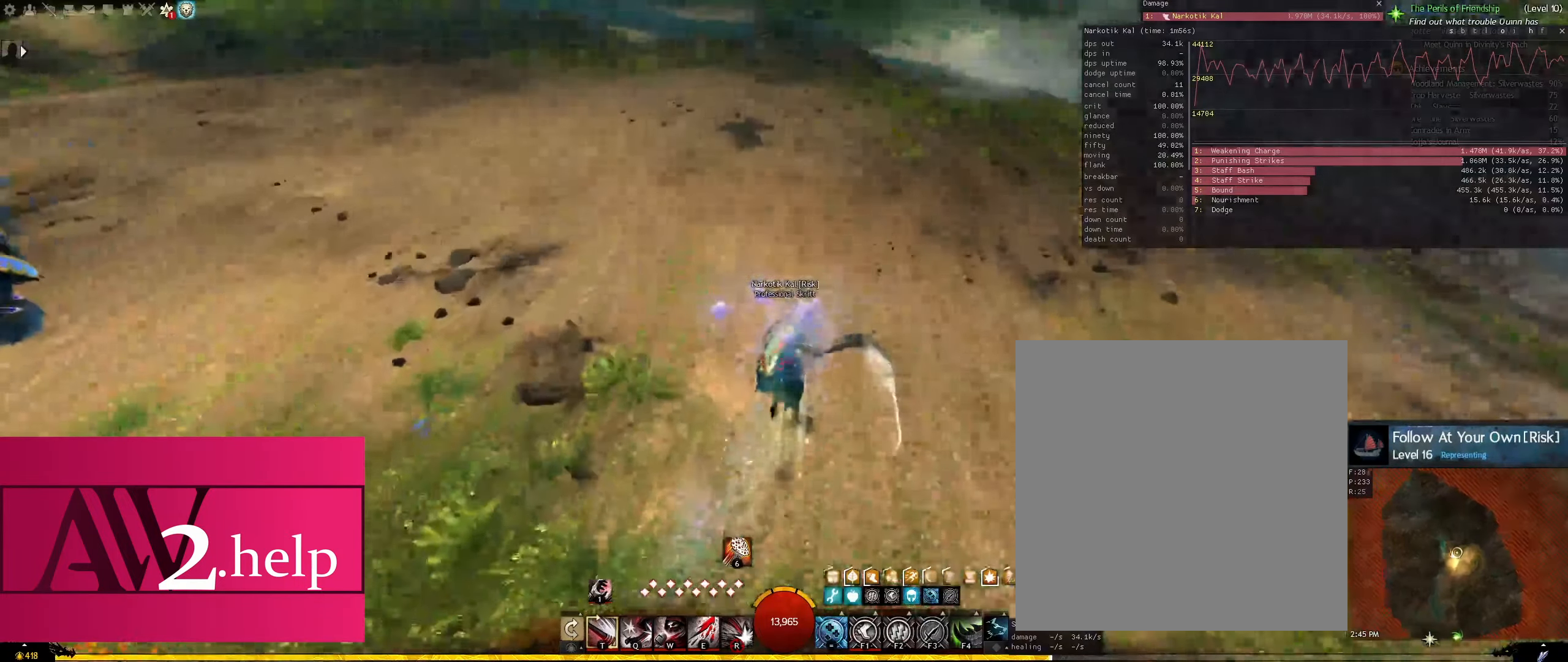
{"keys": ["s"], "mouse": ["left"], "events": [[83, "shift", "up"]]}
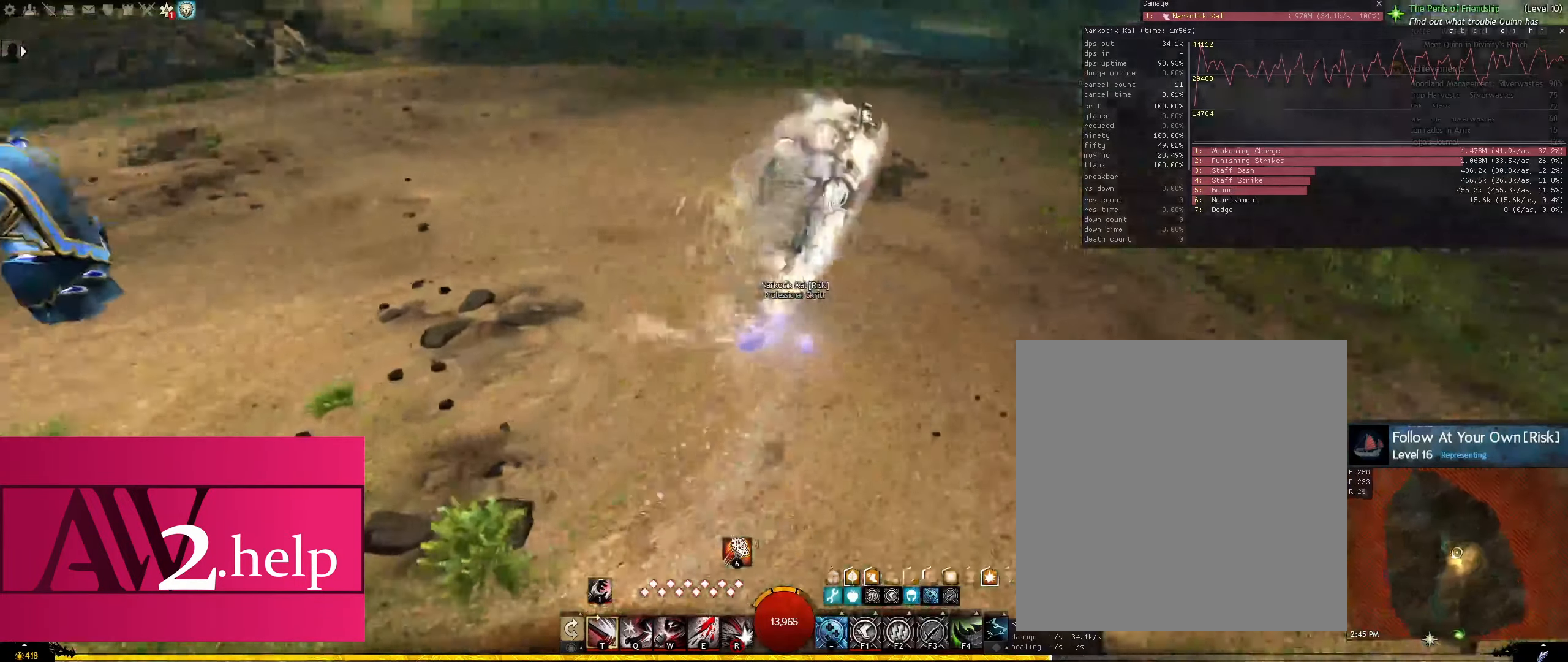
{"keys": ["s"], "mouse": ["left"], "events": [[50, "d", "down"], [333, "d", "up"]]}
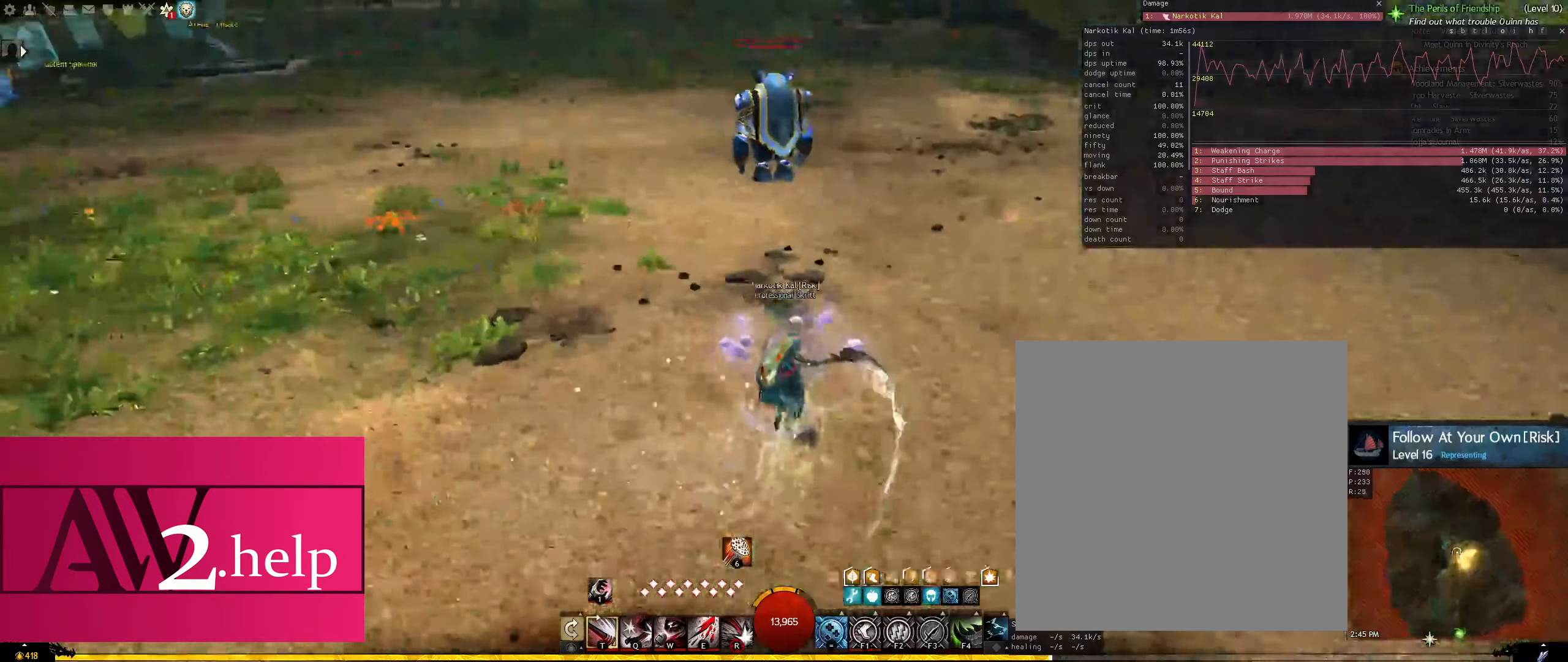
{"keys": ["s"], "mouse": [], "events": [[33, "mouse_left", "up"], [183, "shift", "down"], [317, "shift", "up"], [350, "mouse_left", "down"], [450, "mouse_left", "up"]]}
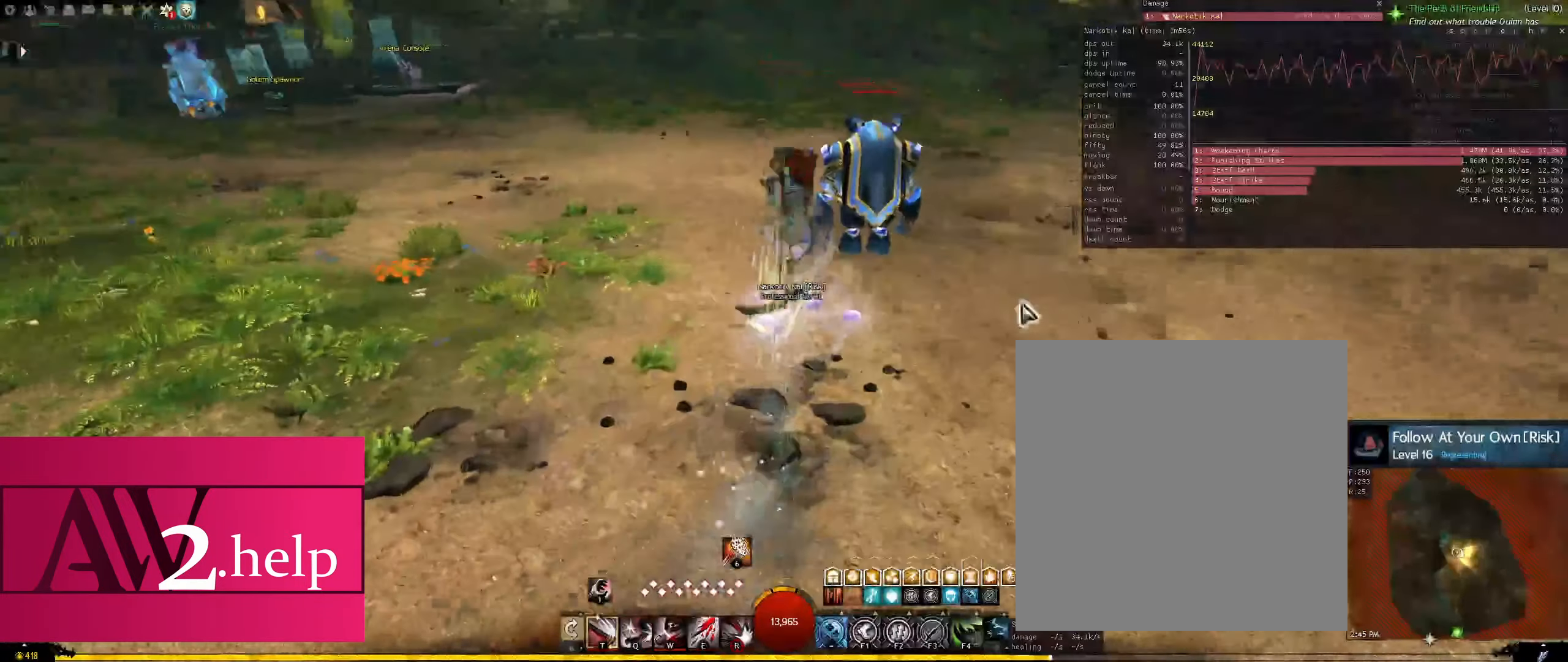
{"keys": ["q"], "mouse": [], "events": [[133, "mouse_left", "down"], [183, "mouse_left", "up"], [233, "d", "down"], [283, "mouse_left", "down"], [383, "d", "up"], [383, "mouse_left", "up"], [383, "q", "down"], [383, "s", "up"]]}
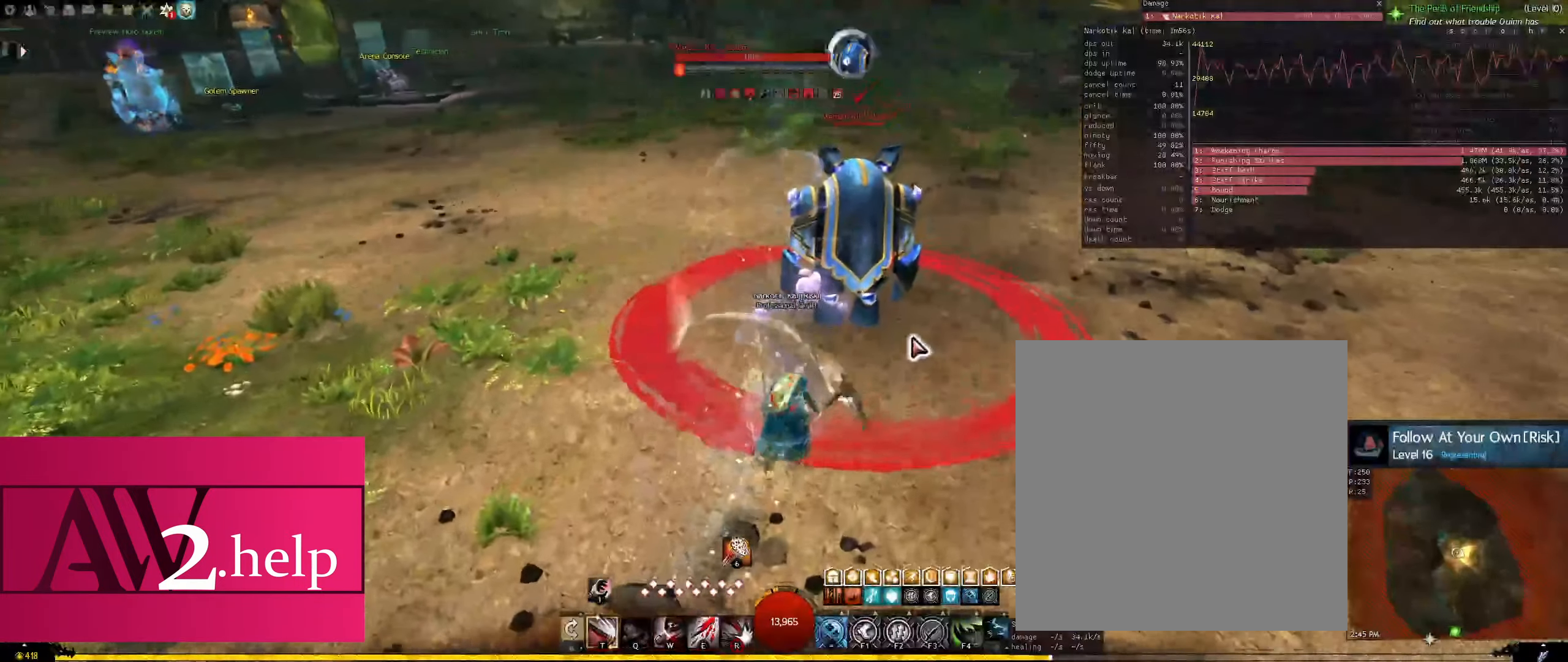
{"keys": ["q"], "mouse": [], "events": []}
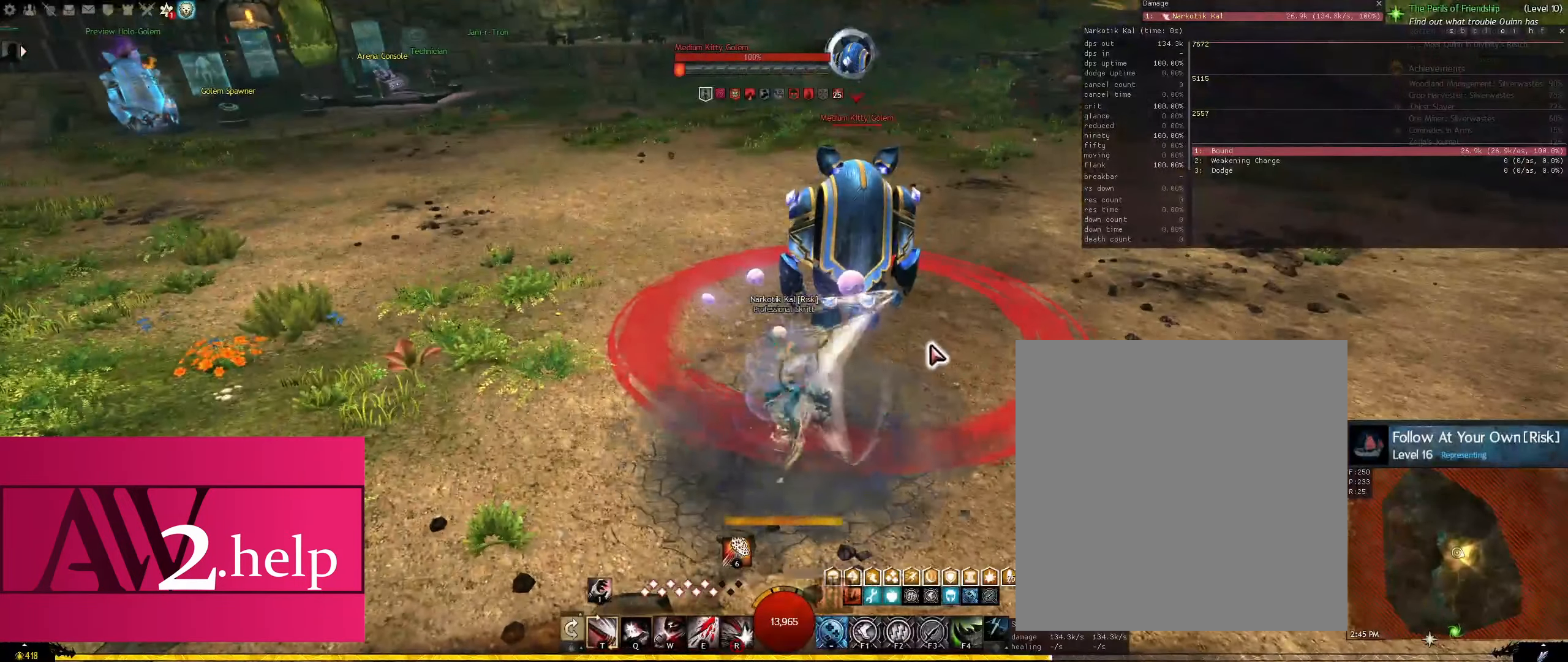
{"keys": ["q"], "mouse": [], "events": []}
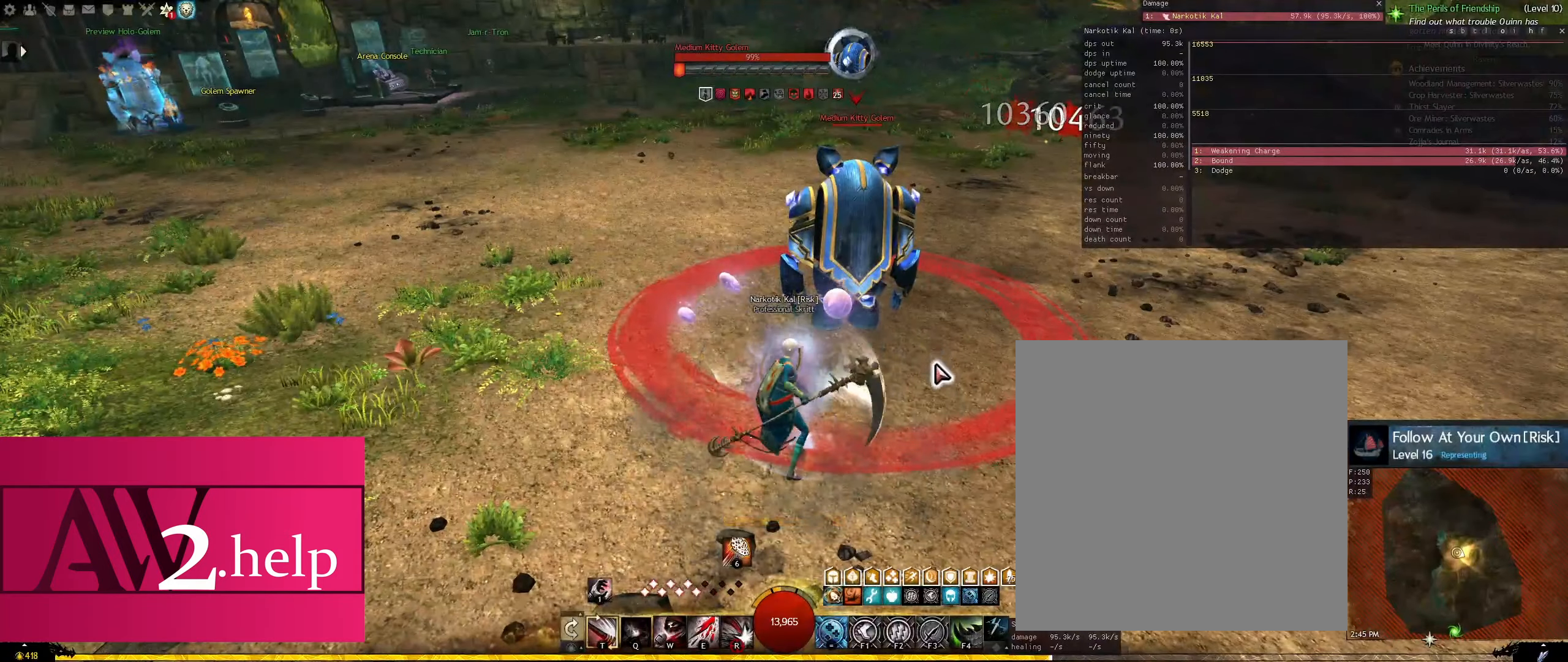
{"keys": ["q"], "mouse": [], "events": [[84, "mouse_left", "down"], [284, "mouse_left", "up"]]}
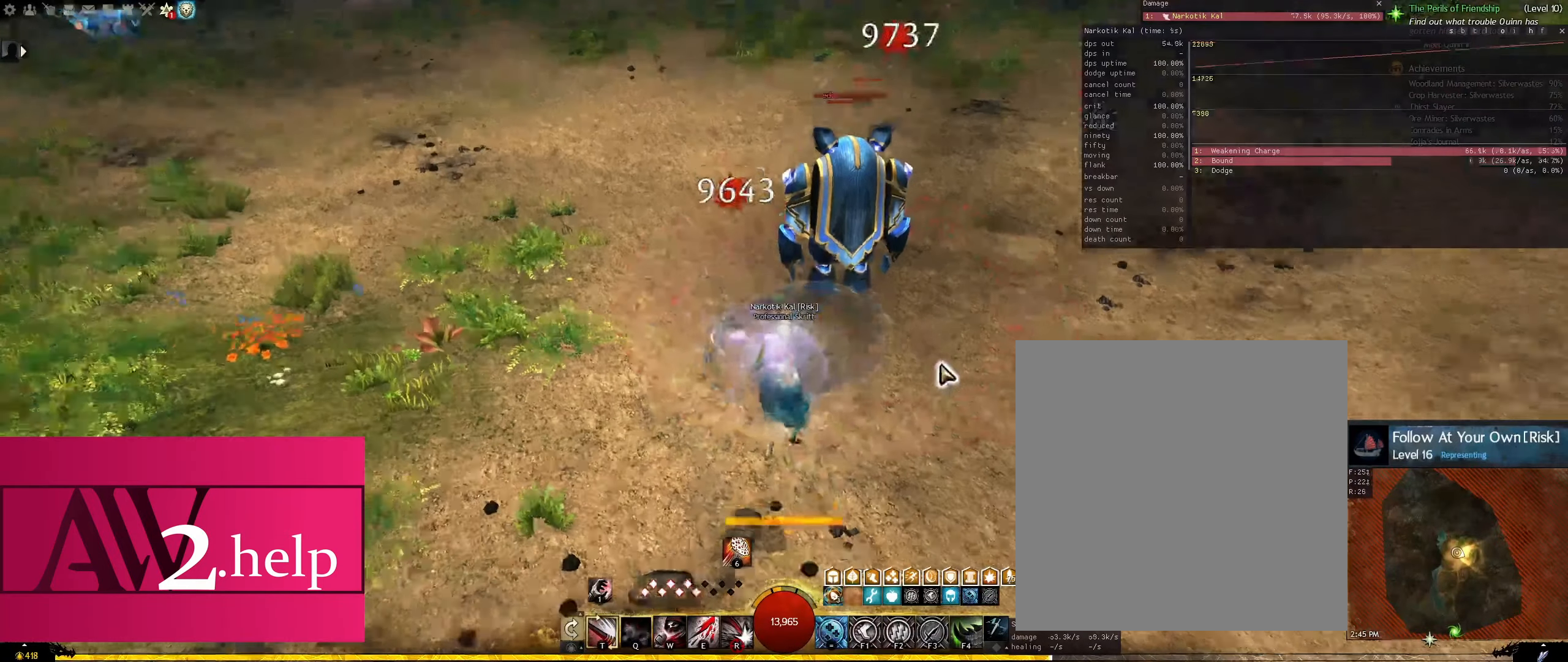
{"keys": ["q"], "mouse": [], "events": [[17, "mouse_wheel_down", "down"], [50, "mouse_wheel_down", "up"]]}
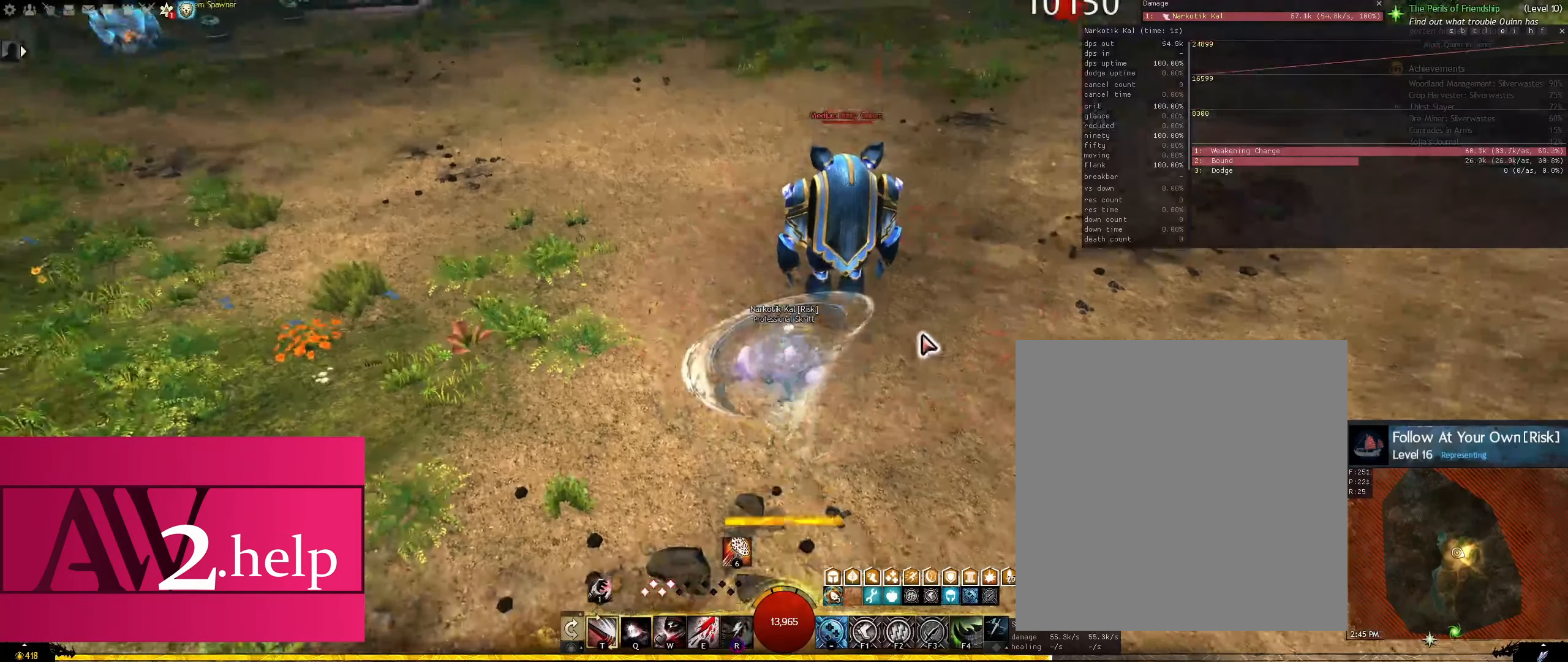
{"keys": ["q"], "mouse": [], "events": [[400, "mouse_left", "down"], [500, "mouse_left", "up"]]}
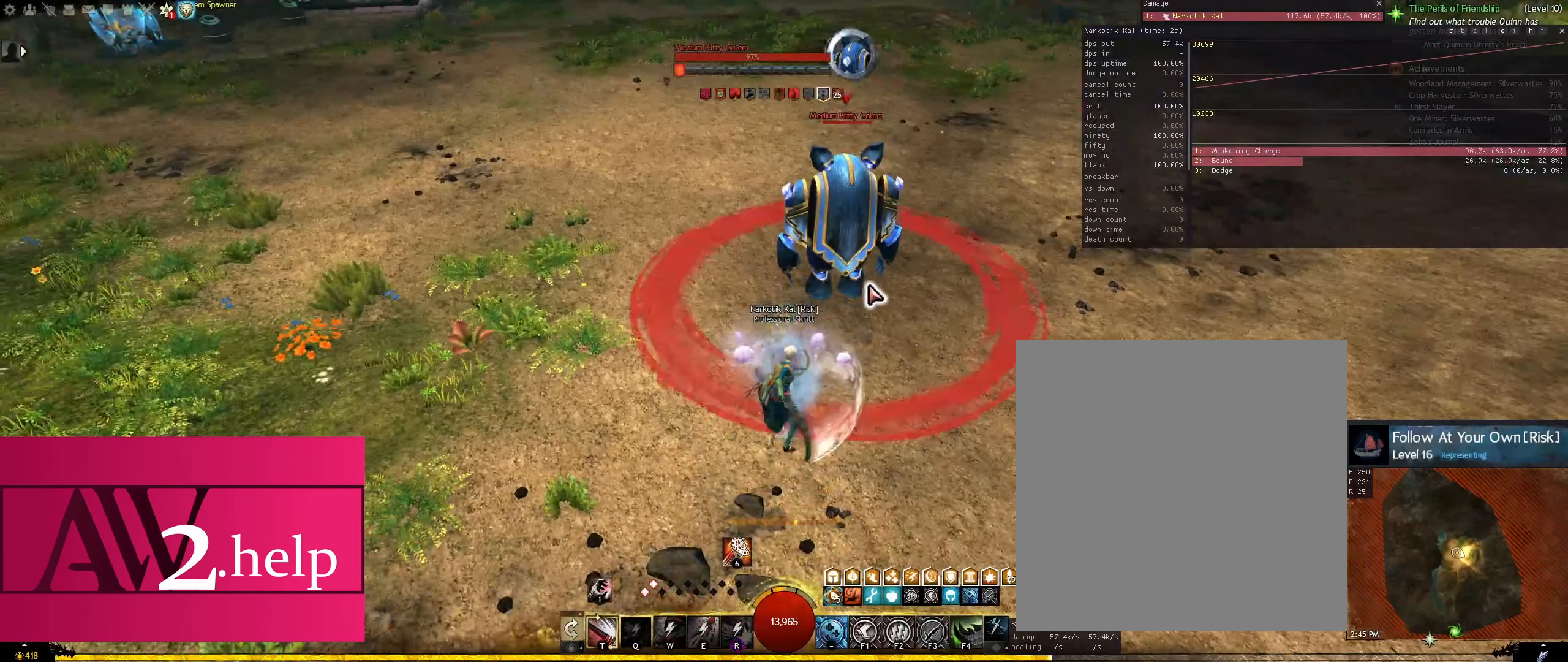
{"keys": ["q"], "mouse": [], "events": []}
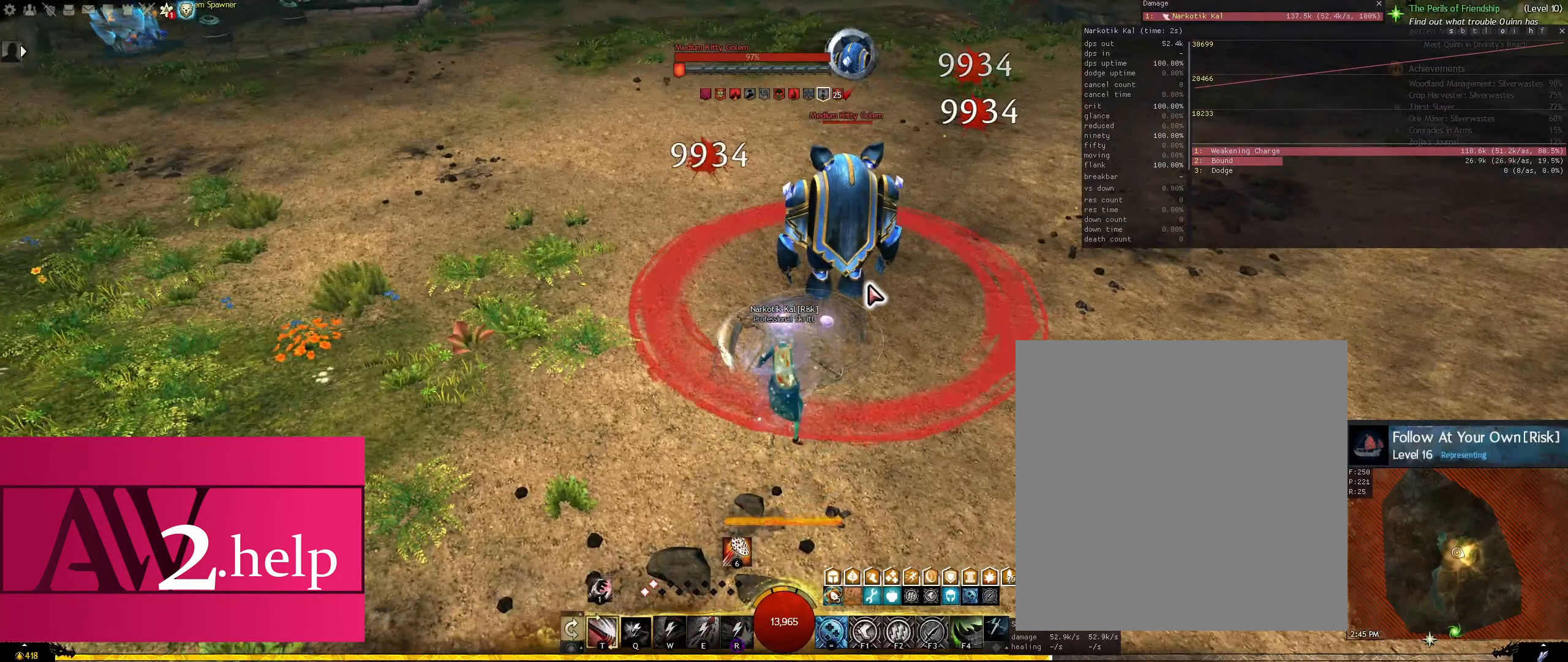
{"keys": [], "mouse": [], "events": [[17, "q", "up"], [200, "s", "down"], [350, "s", "up"]]}
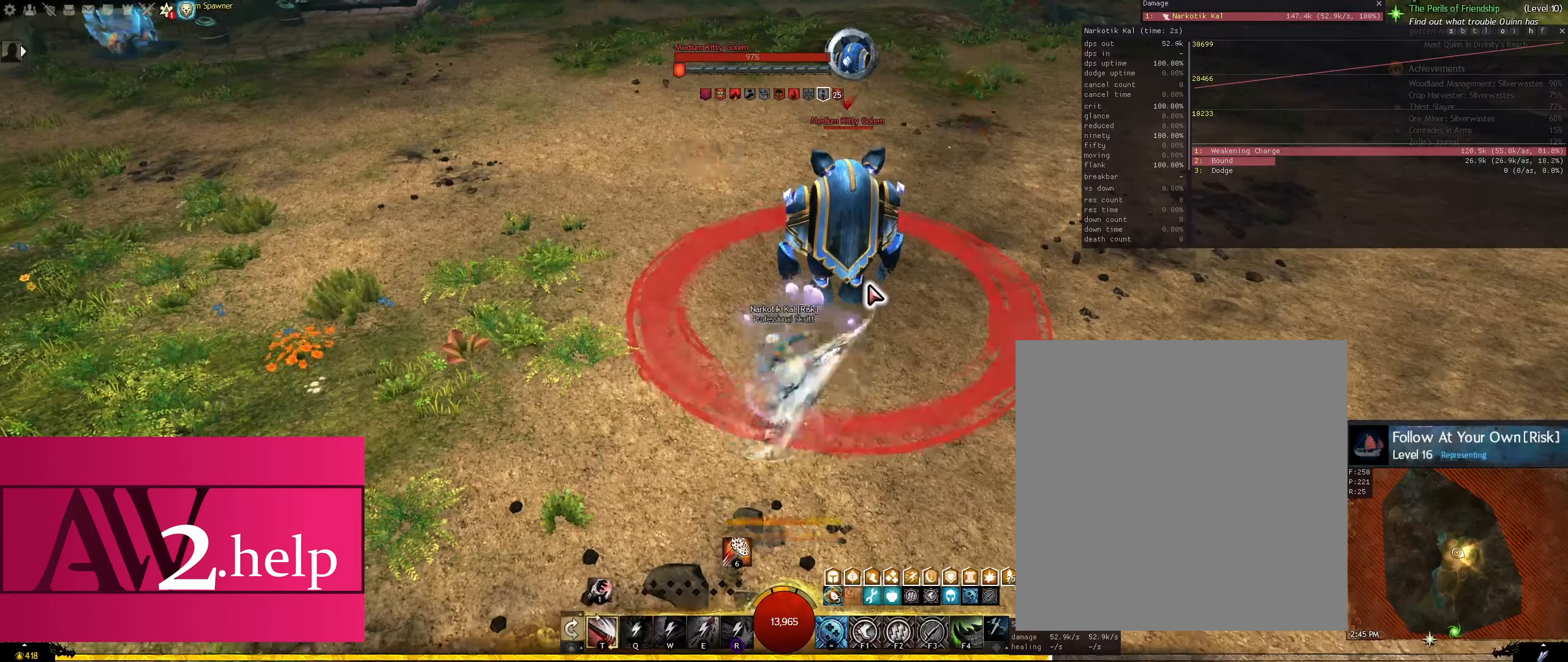
{"keys": ["a", "s"], "mouse": [], "events": [[450, "s", "down"], [500, "a", "down"]]}
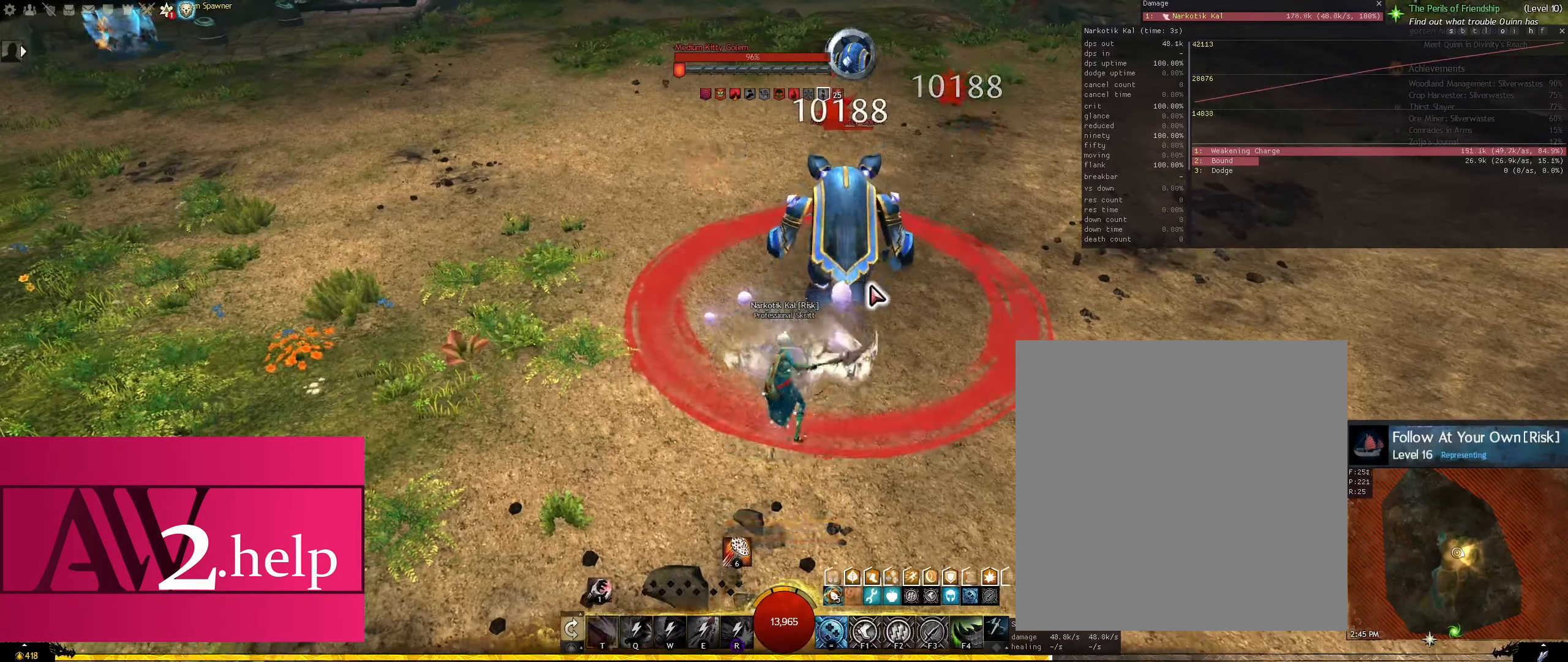
{"keys": [], "mouse": [], "events": [[34, "s", "up"], [84, "a", "up"]]}
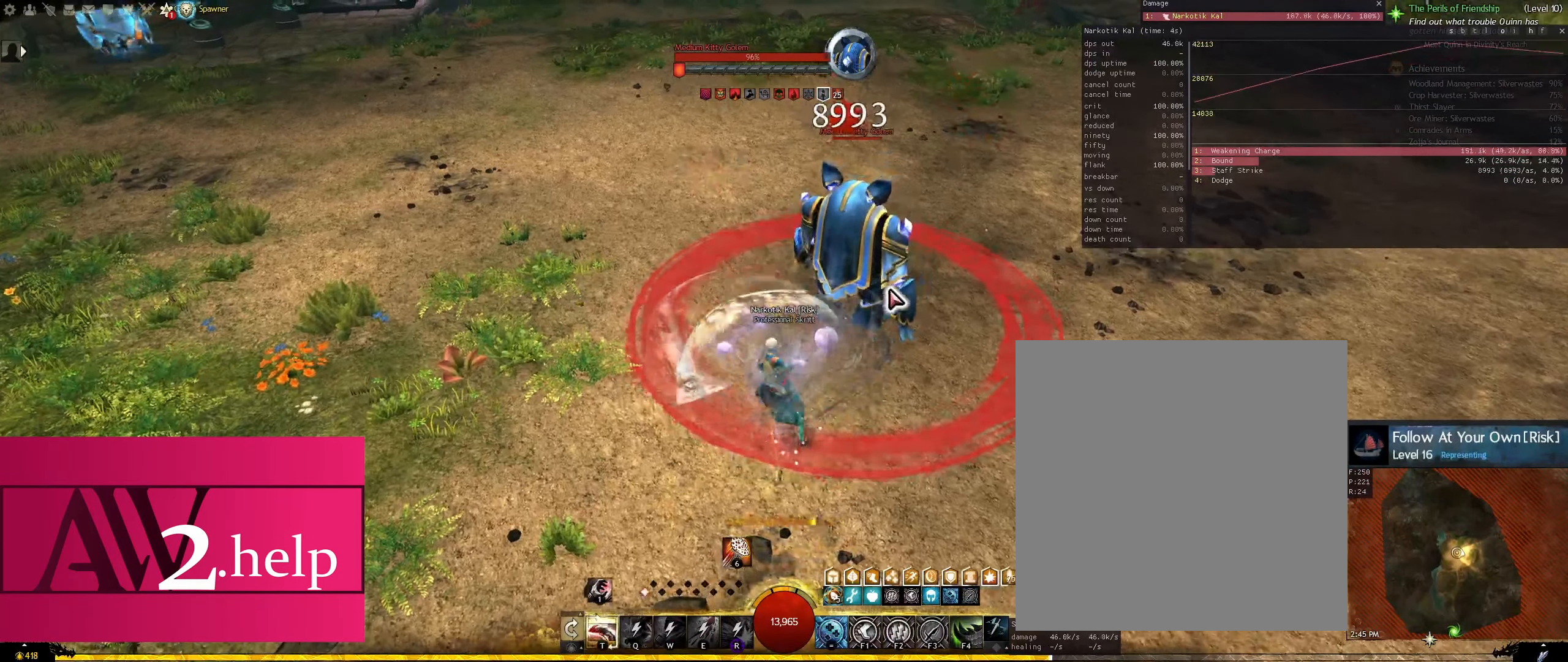
{"keys": [], "mouse": [], "events": [[117, "a", "down"], [250, "a", "up"]]}
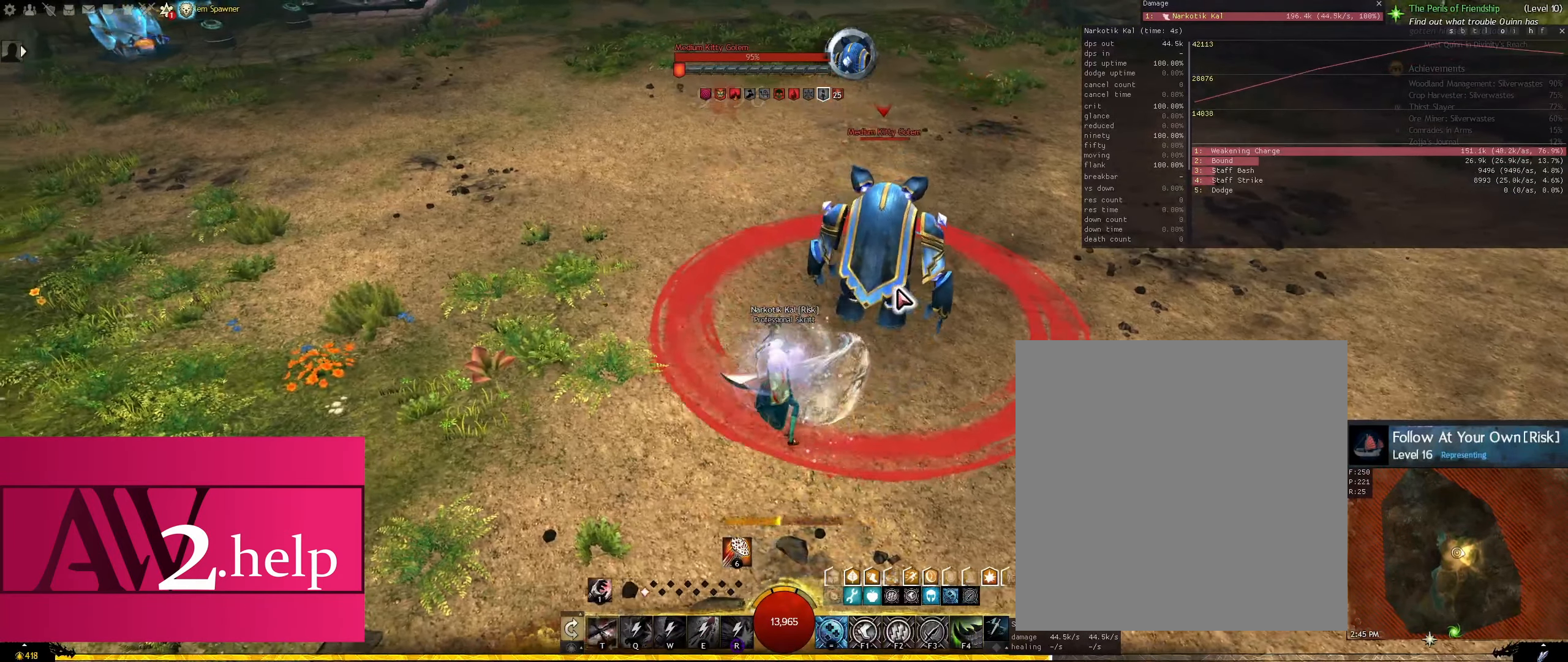
{"keys": ["s"], "mouse": ["left"], "events": [[84, "mouse_left", "down"], [134, "d", "down"], [267, "shift", "down"], [400, "s", "down"], [400, "shift", "up"], [450, "d", "up"]]}
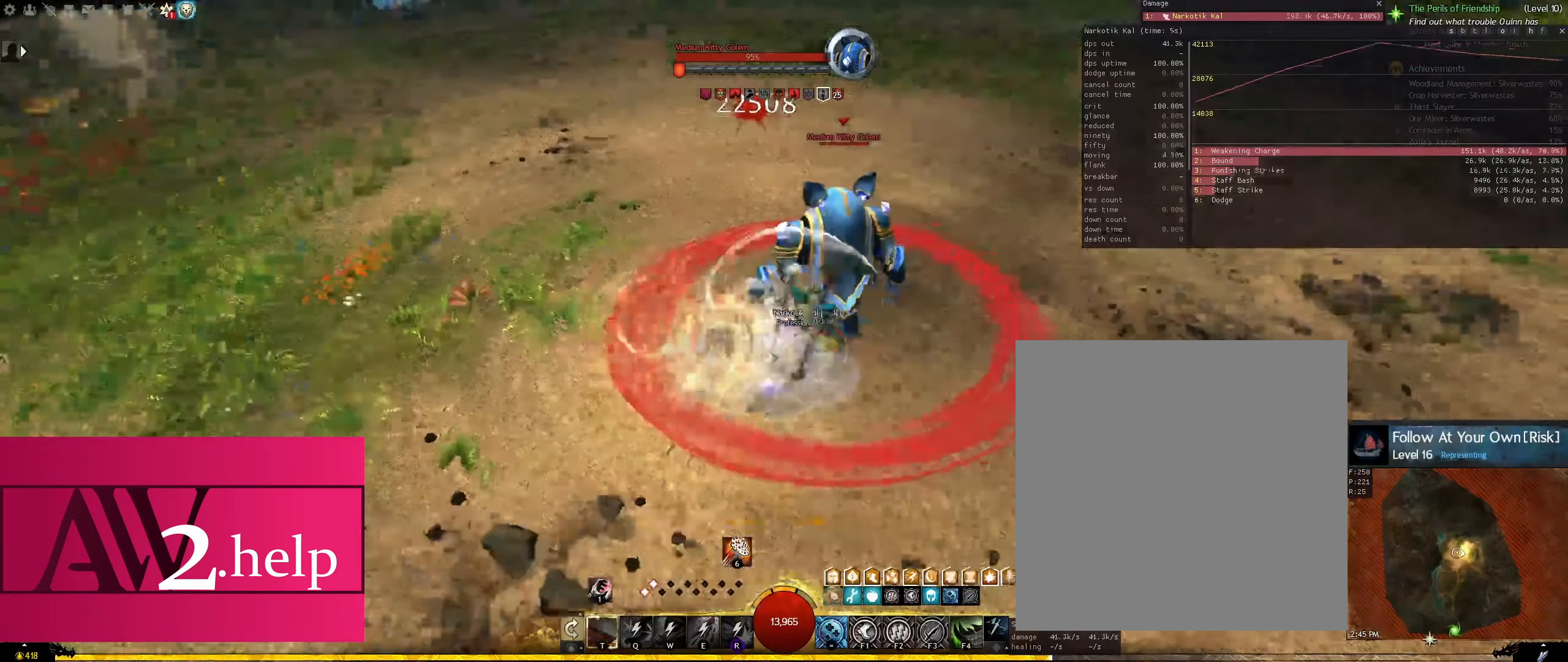
{"keys": ["a", "s"], "mouse": ["left"], "events": [[50, "a", "down"]]}
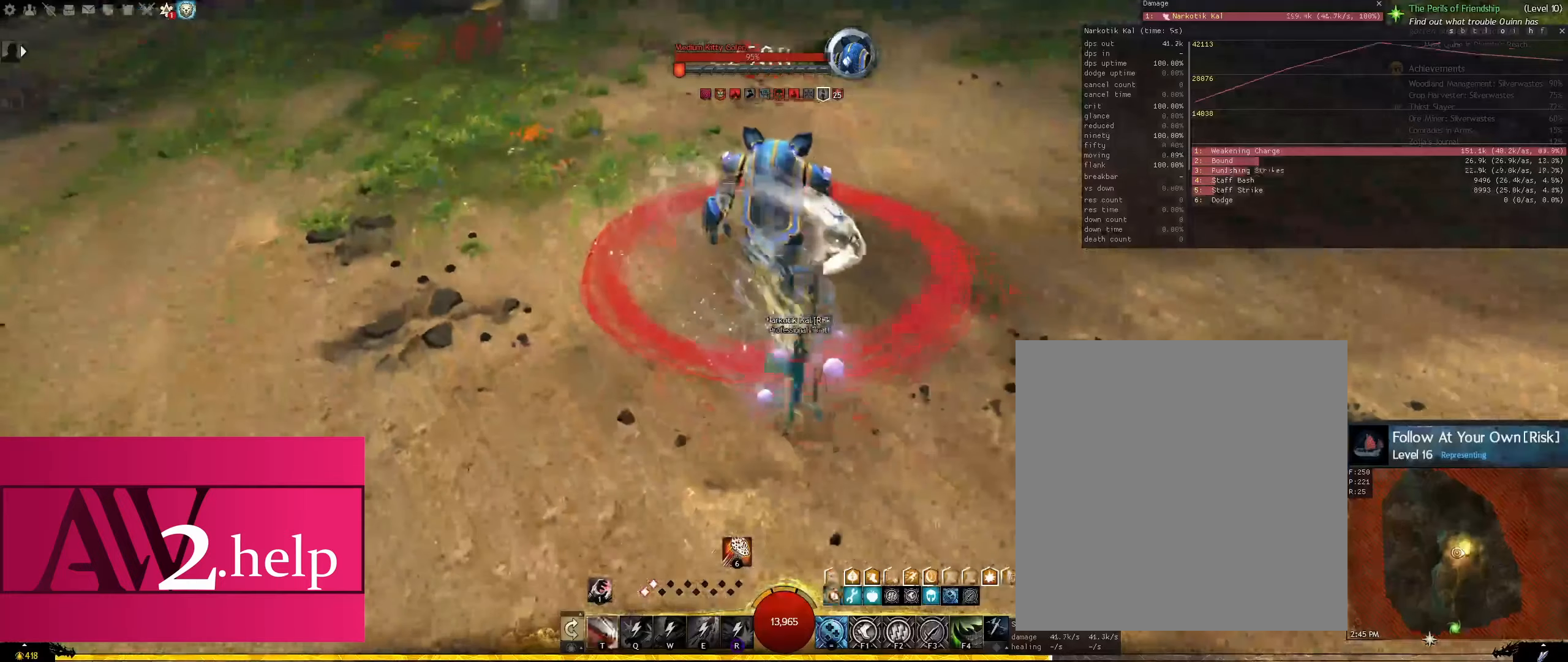
{"keys": [], "mouse": ["left"], "events": [[250, "a", "up"], [300, "s", "up"]]}
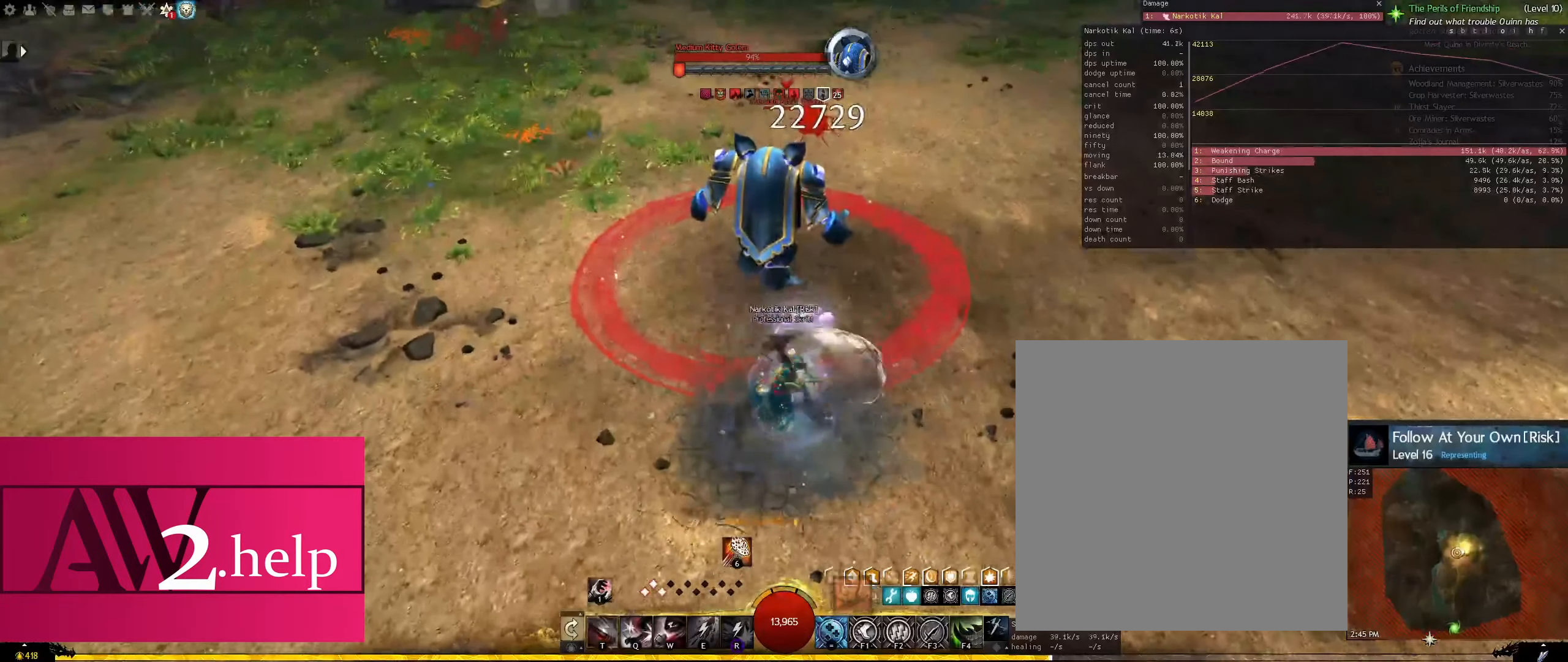
{"keys": [], "mouse": ["left"], "events": [[33, "s", "down"], [116, "s", "up"]]}
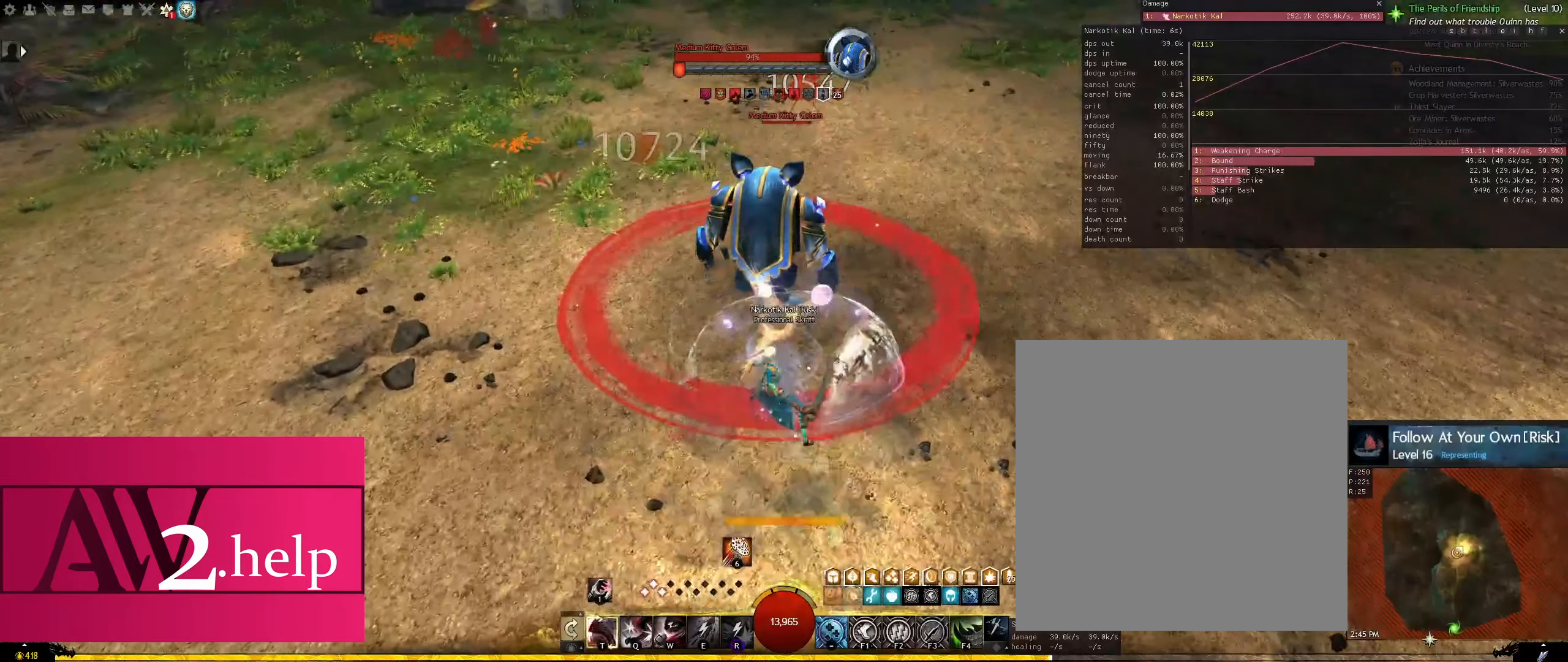
{"keys": [], "mouse": ["left"], "events": []}
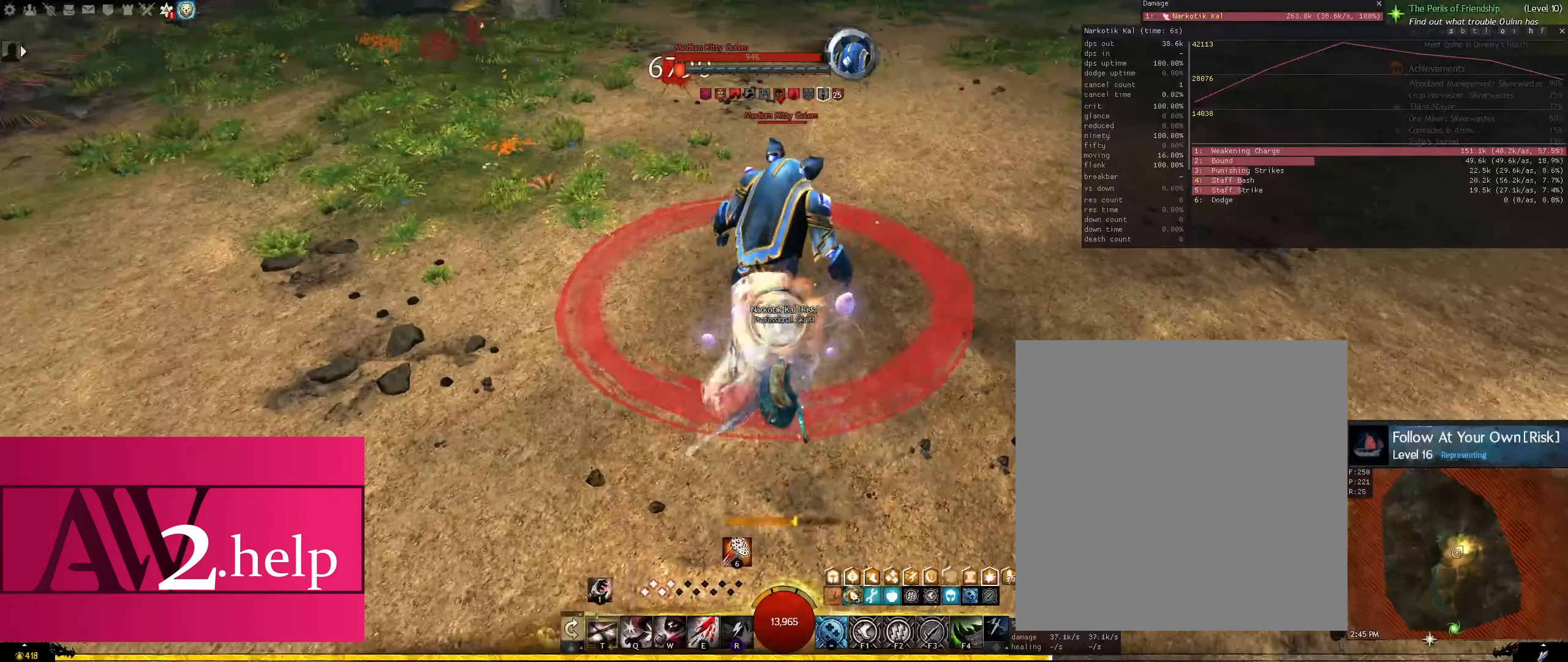
{"keys": ["q"], "mouse": ["left"], "events": [[100, "q", "down"]]}
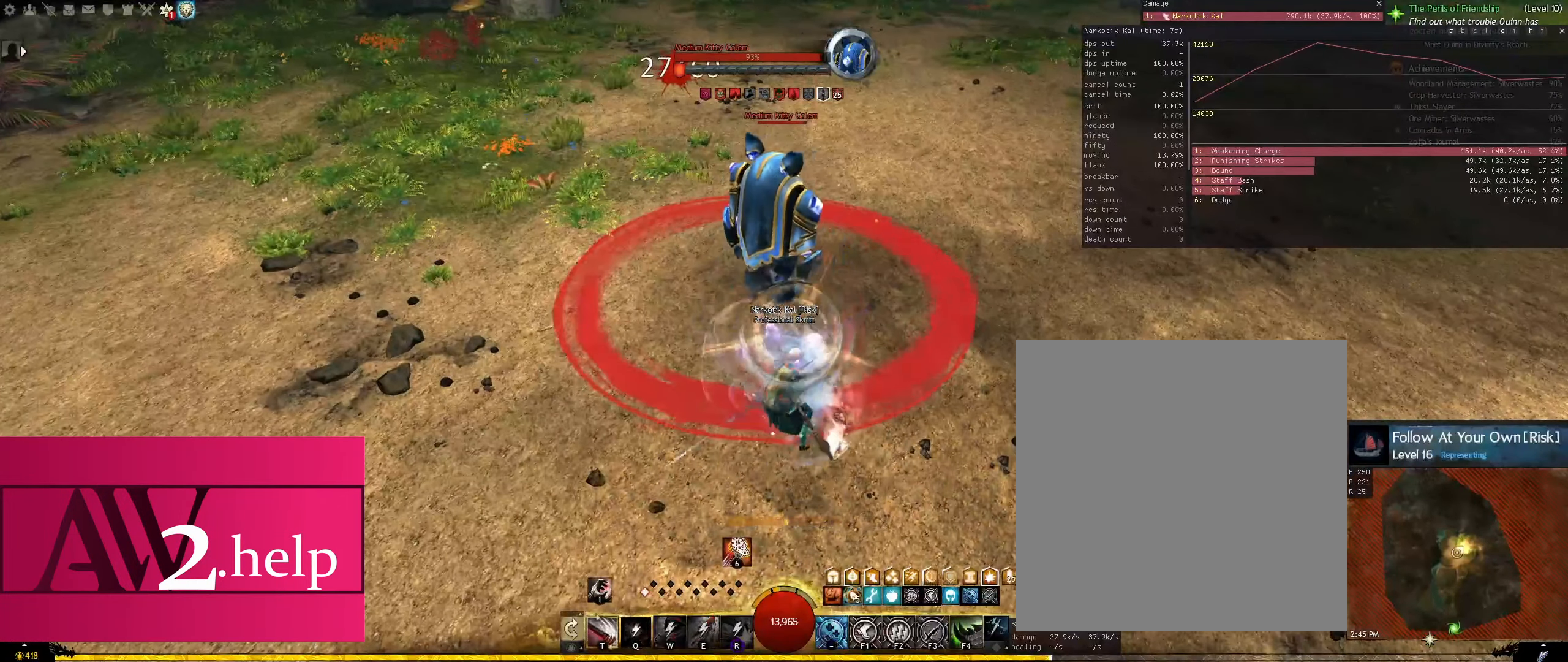
{"keys": [], "mouse": ["left"], "events": [[116, "q", "up"]]}
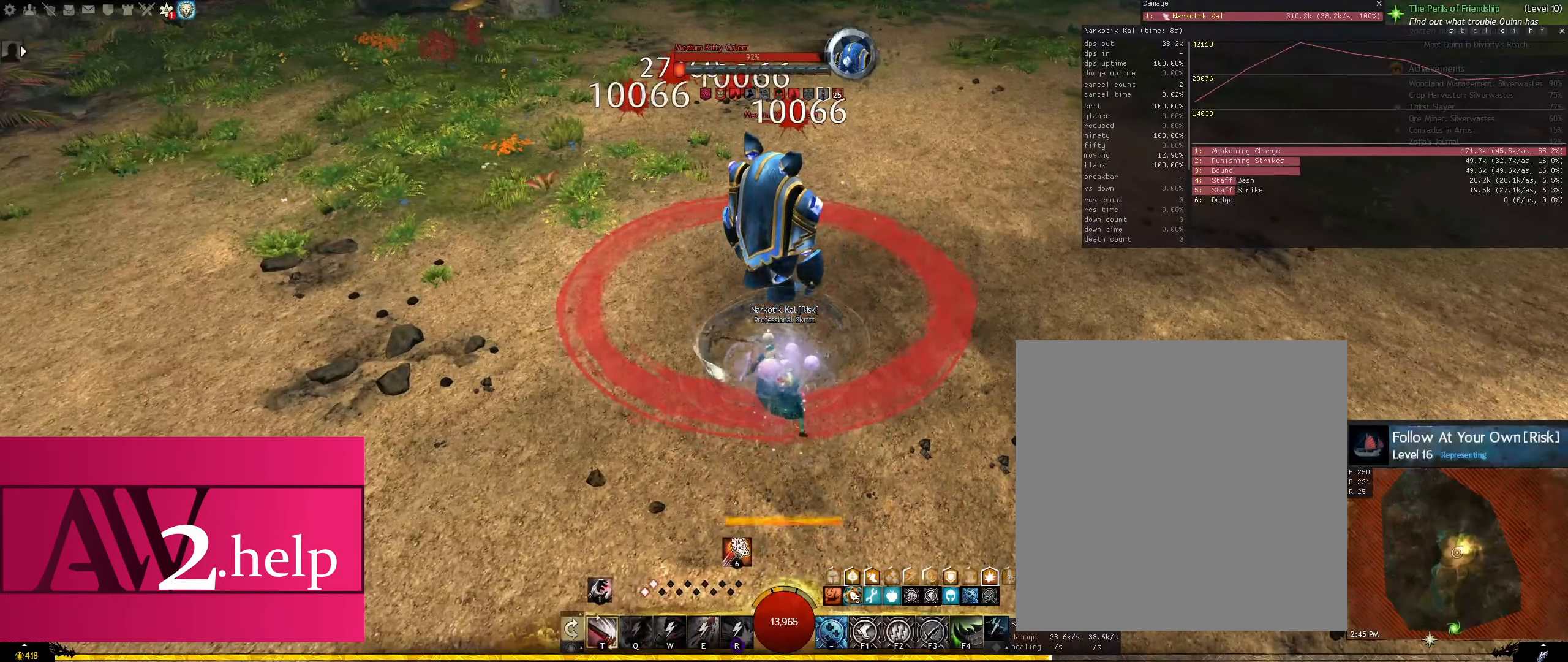
{"keys": [], "mouse": [], "events": [[366, "mouse_left", "up"]]}
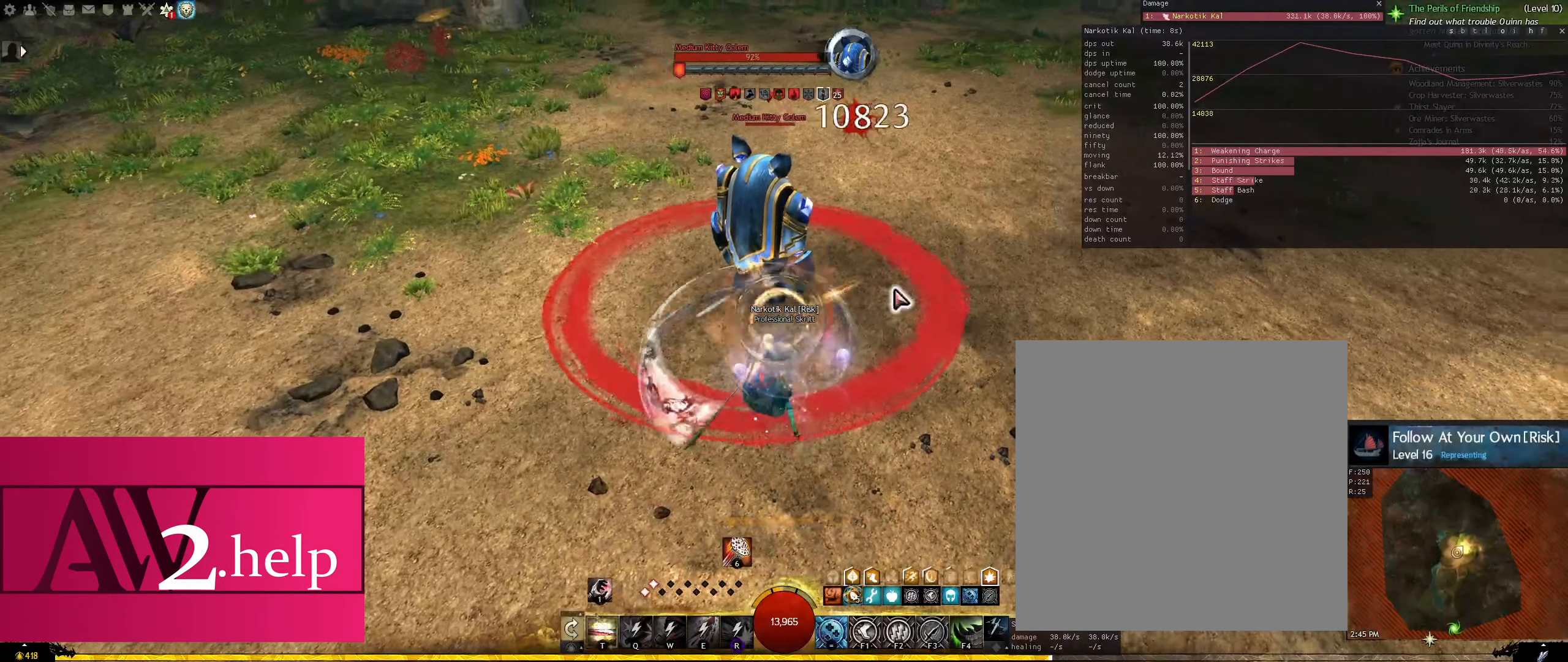
{"keys": [], "mouse": [], "events": []}
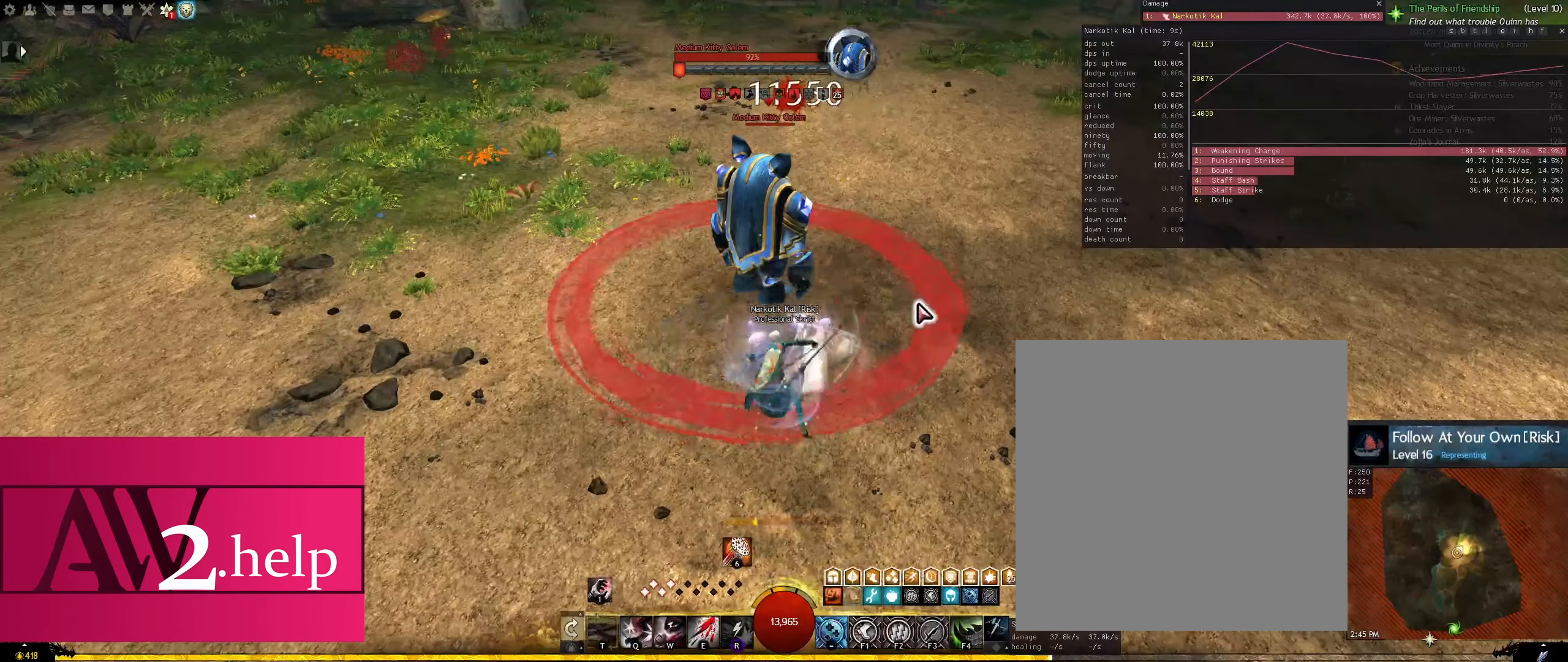
{"keys": [], "mouse": [], "events": []}
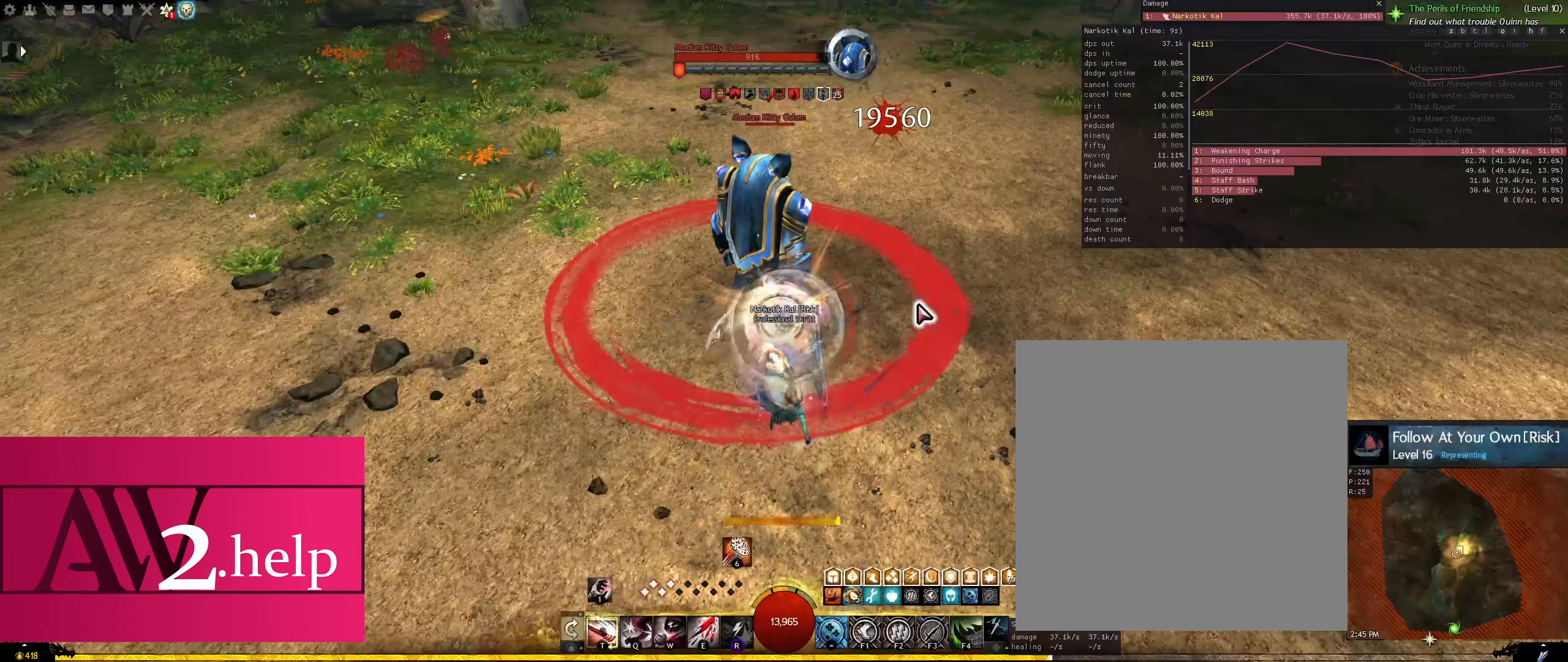
{"keys": [], "mouse": [], "events": [[133, "d", "down"], [233, "d", "up"]]}
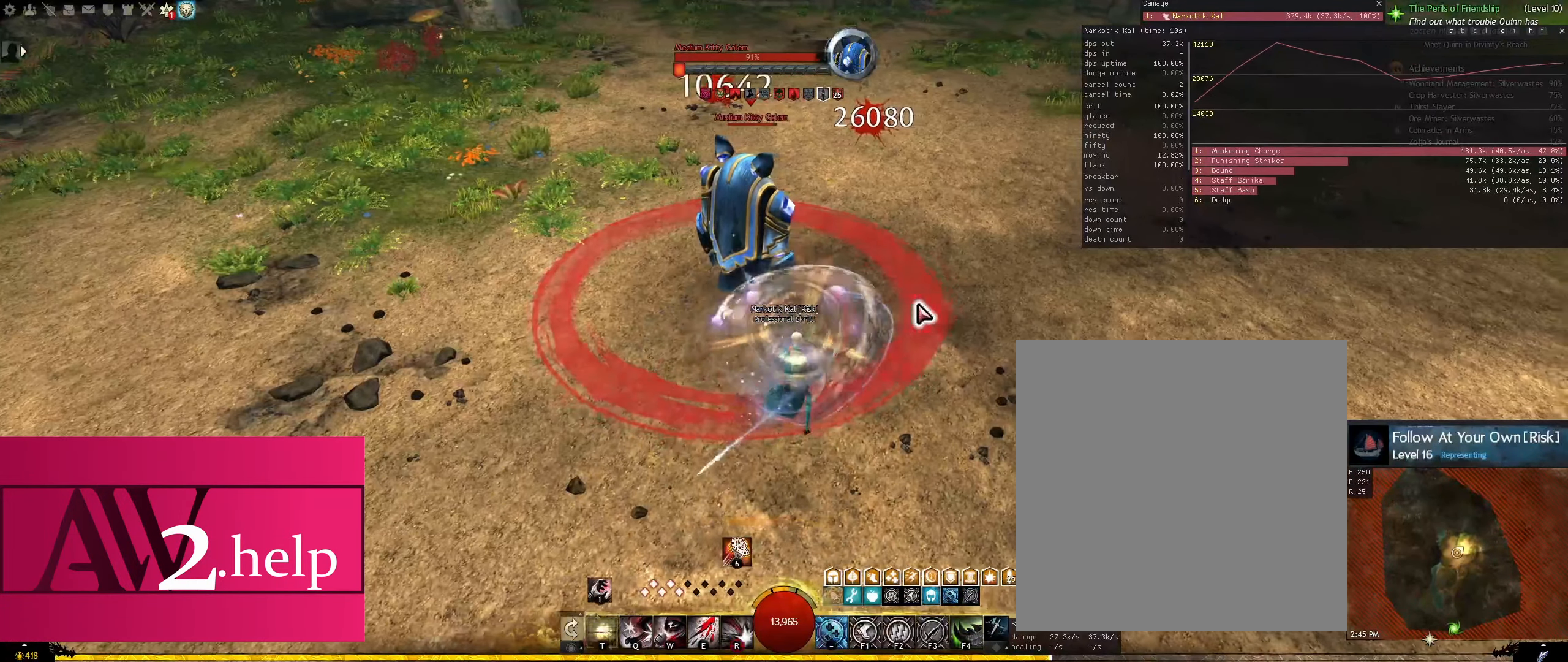
{"keys": ["d"], "mouse": ["left"], "events": [[433, "d", "down"], [483, "mouse_left", "down"]]}